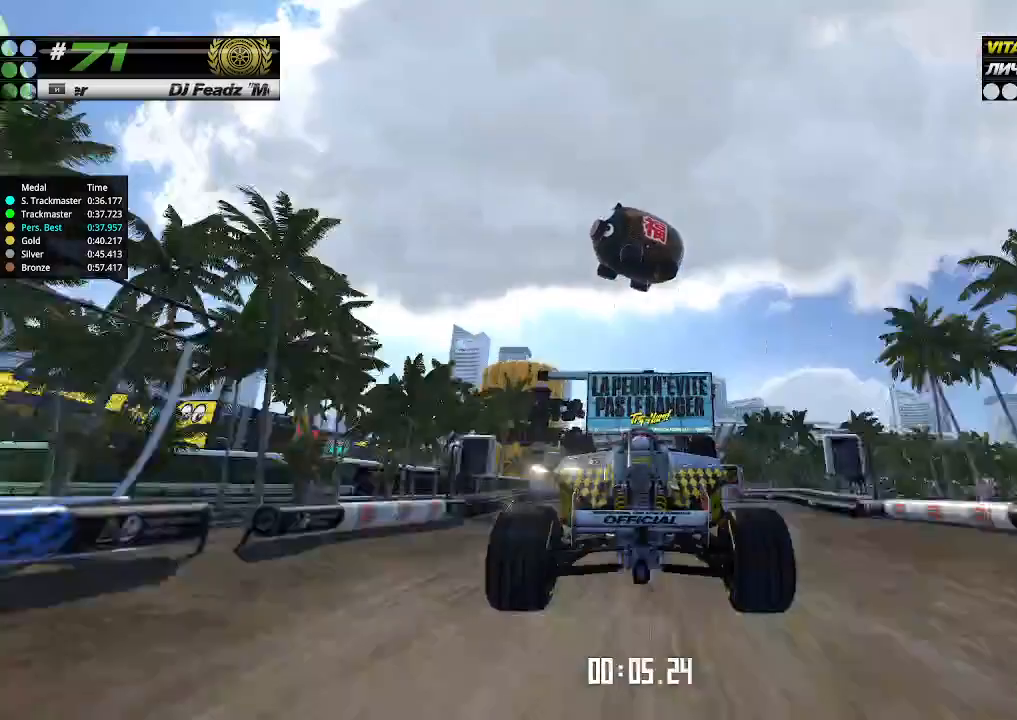
Gameplay with keyboard; each line is a JSON object with the keys held at the frame after it. "events" lists presses ("down") and releases ("up") of "down", "left", "right" and "up" between this image and that frame as [ms after this image, input, new state], when the widget could be followed in between. No other keys are recorded. Mouse input is not recorded.
{"keys": ["up"], "events": [[133, "down", "down"], [233, "down", "up"]]}
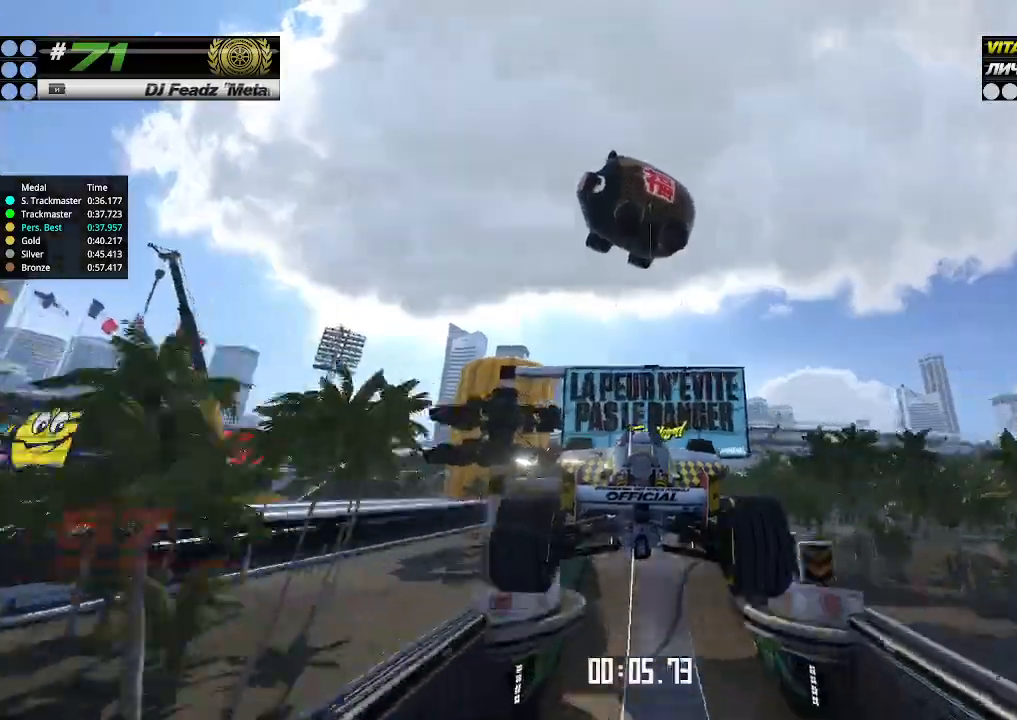
{"keys": ["up"], "events": []}
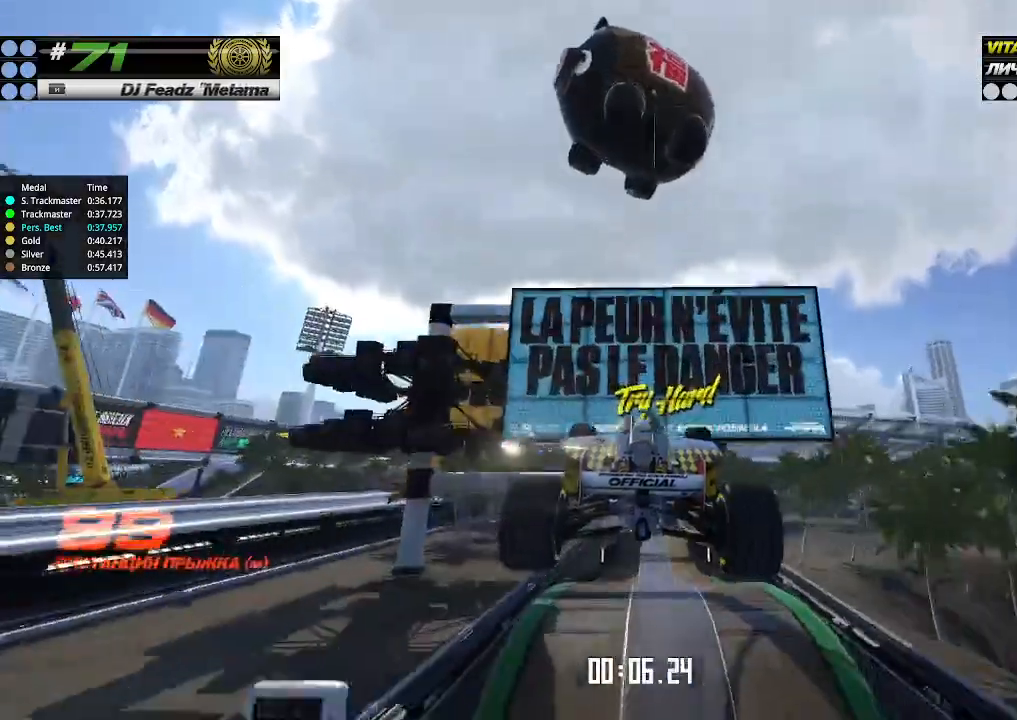
{"keys": ["up"], "events": []}
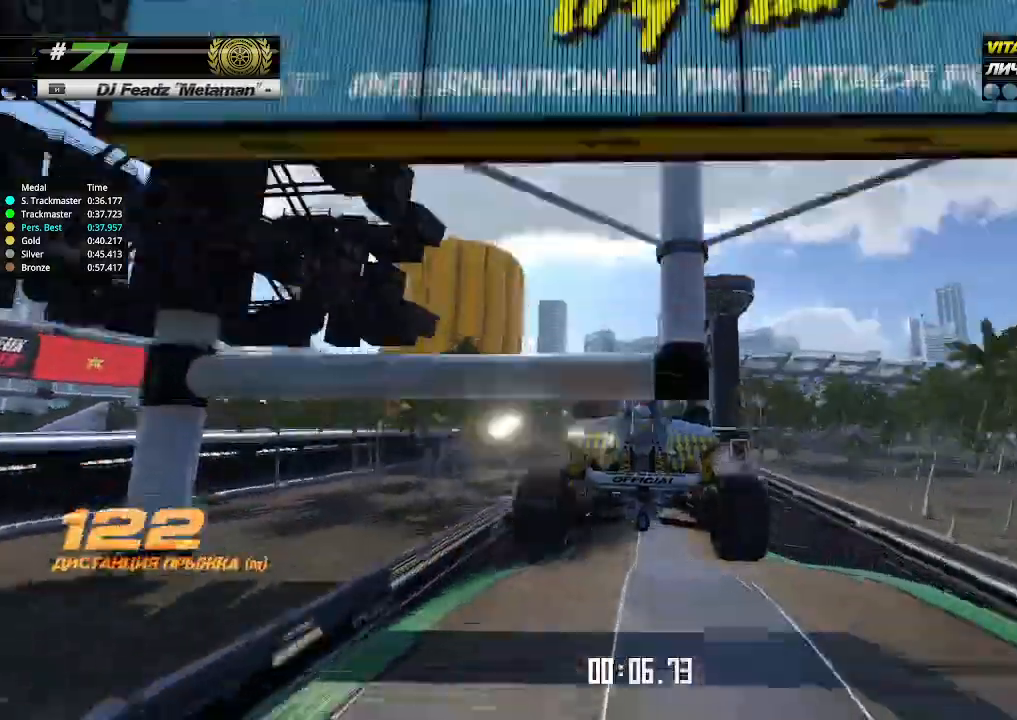
{"keys": ["up"], "events": []}
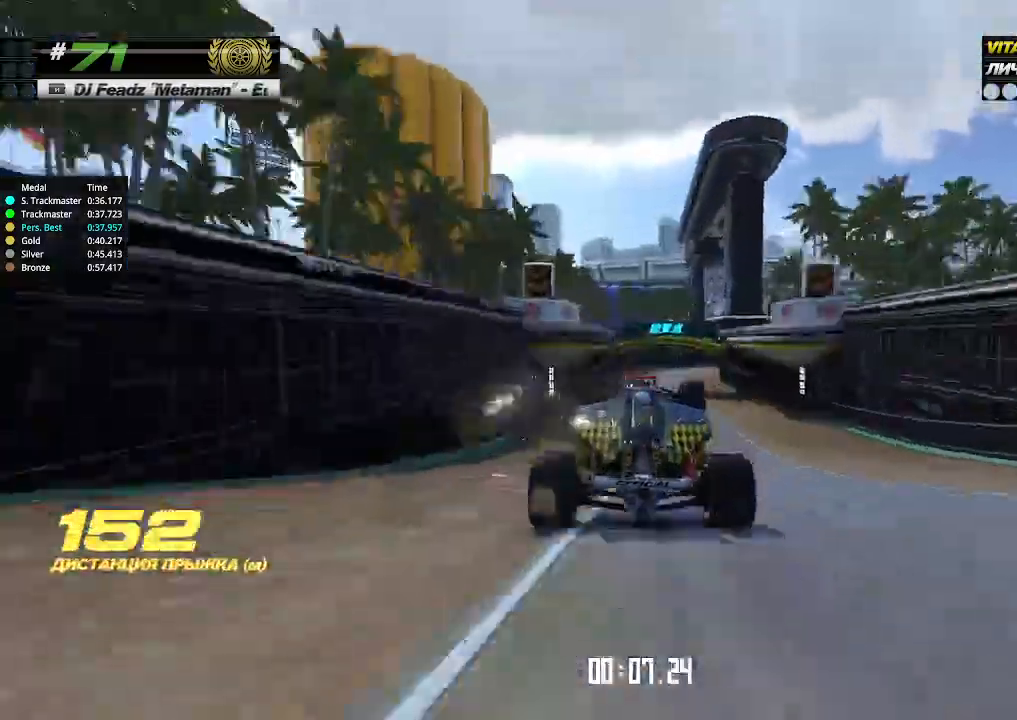
{"keys": ["right", "up"], "events": [[500, "right", "down"]]}
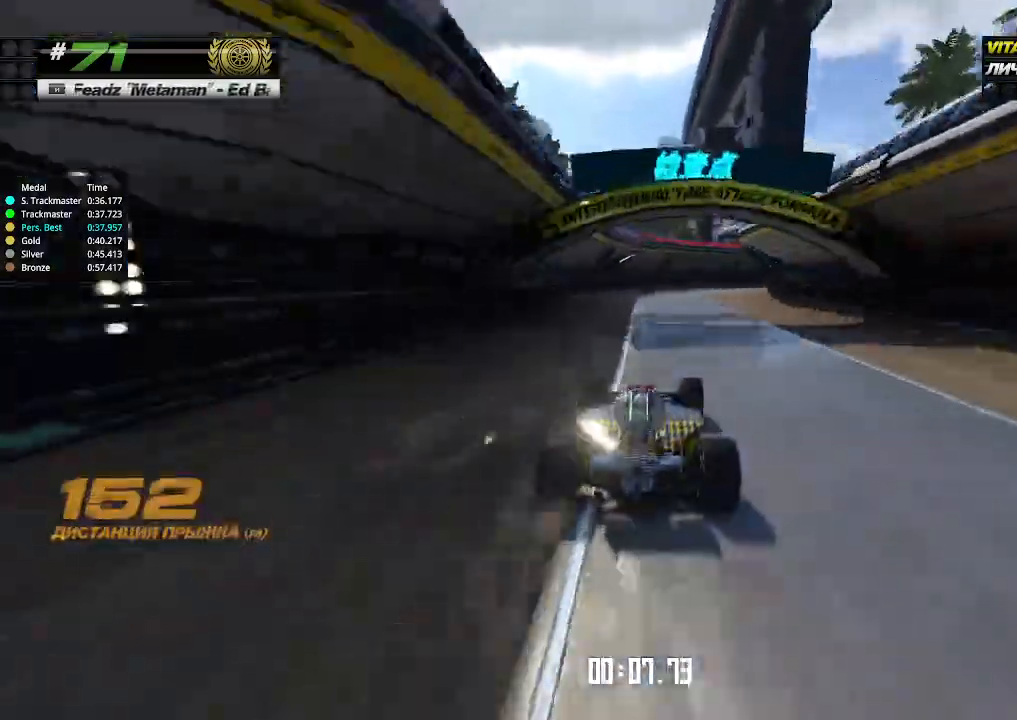
{"keys": ["right", "up"], "events": [[200, "up", "up"], [267, "right", "up"], [367, "right", "down"], [400, "up", "down"]]}
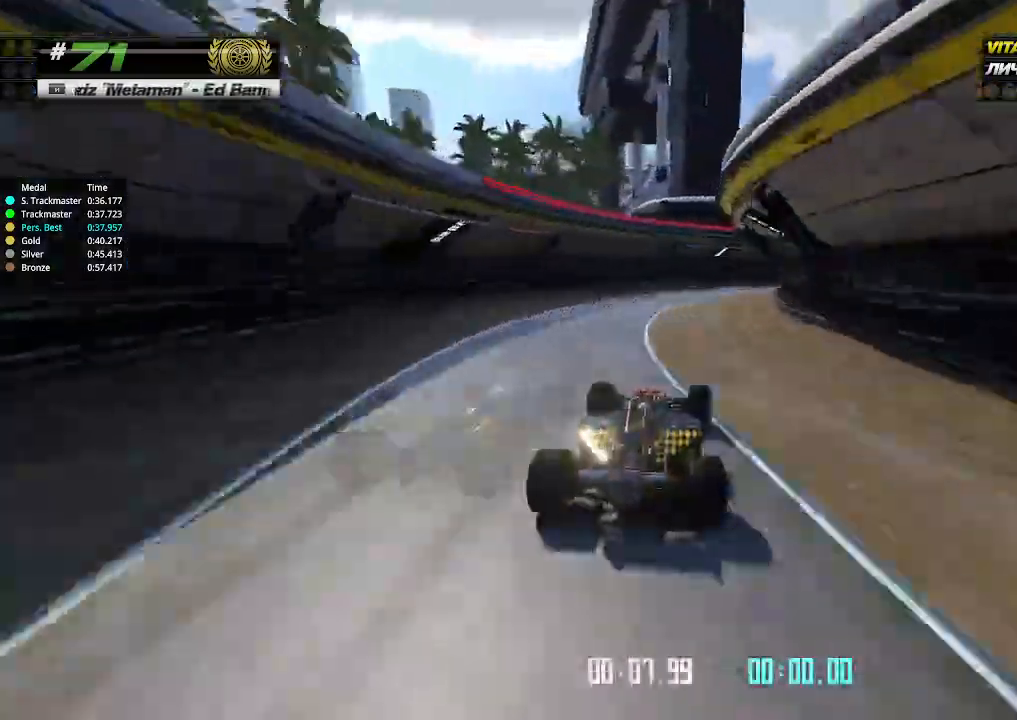
{"keys": ["right", "up"], "events": []}
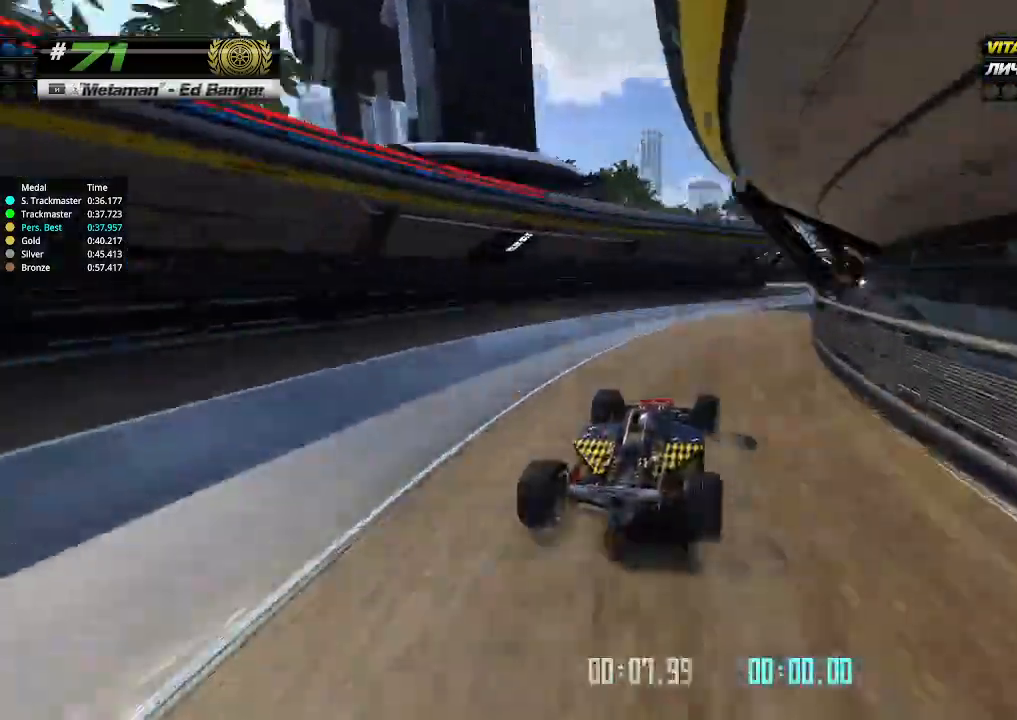
{"keys": ["left", "up"], "events": [[367, "left", "down"], [367, "right", "up"]]}
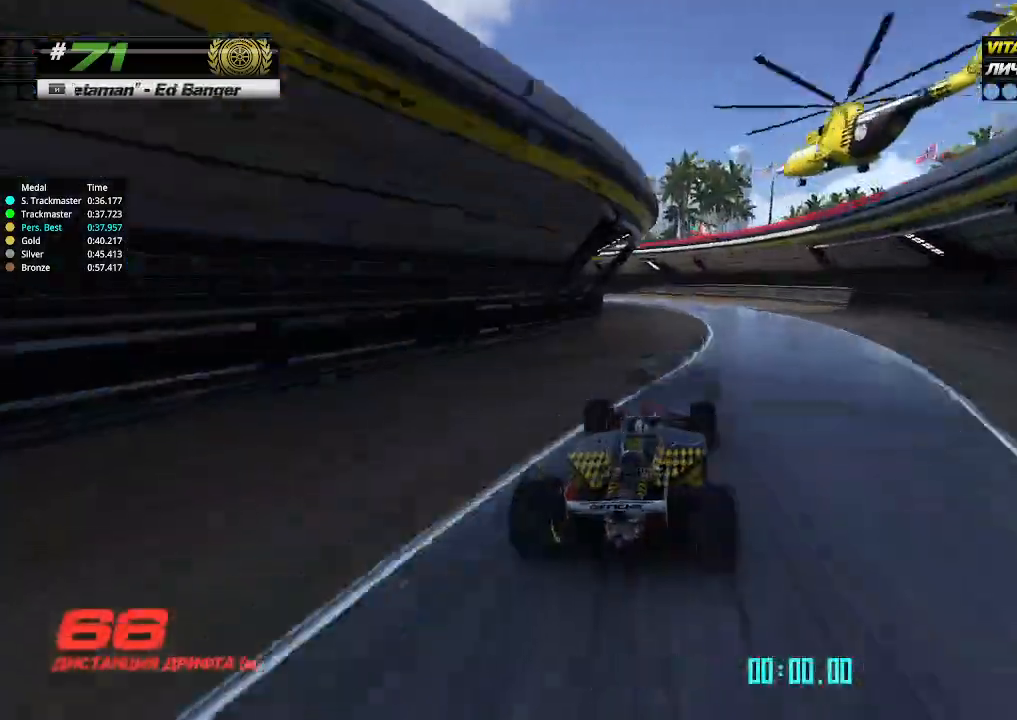
{"keys": ["left"], "events": [[67, "up", "up"]]}
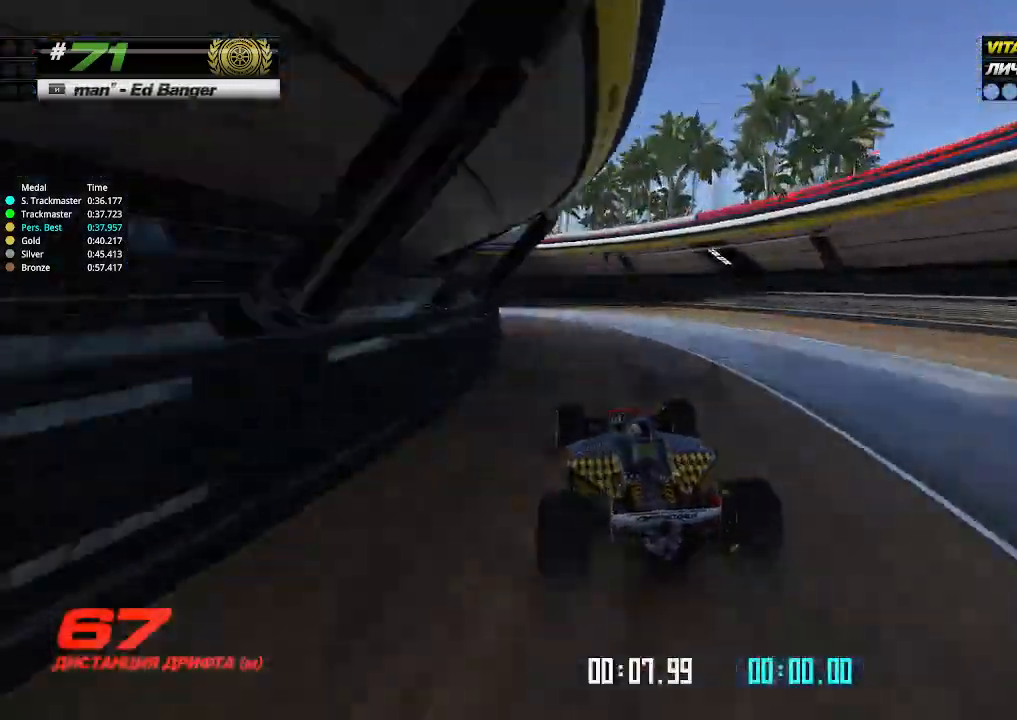
{"keys": ["left", "up"], "events": [[33, "up", "down"]]}
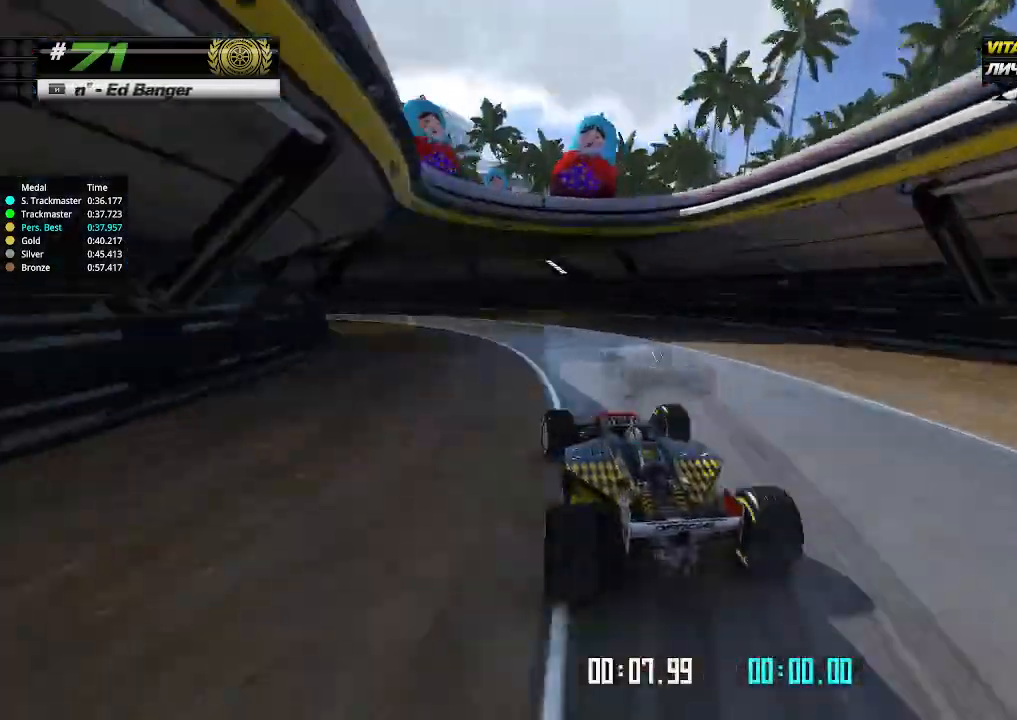
{"keys": ["left", "up"], "events": []}
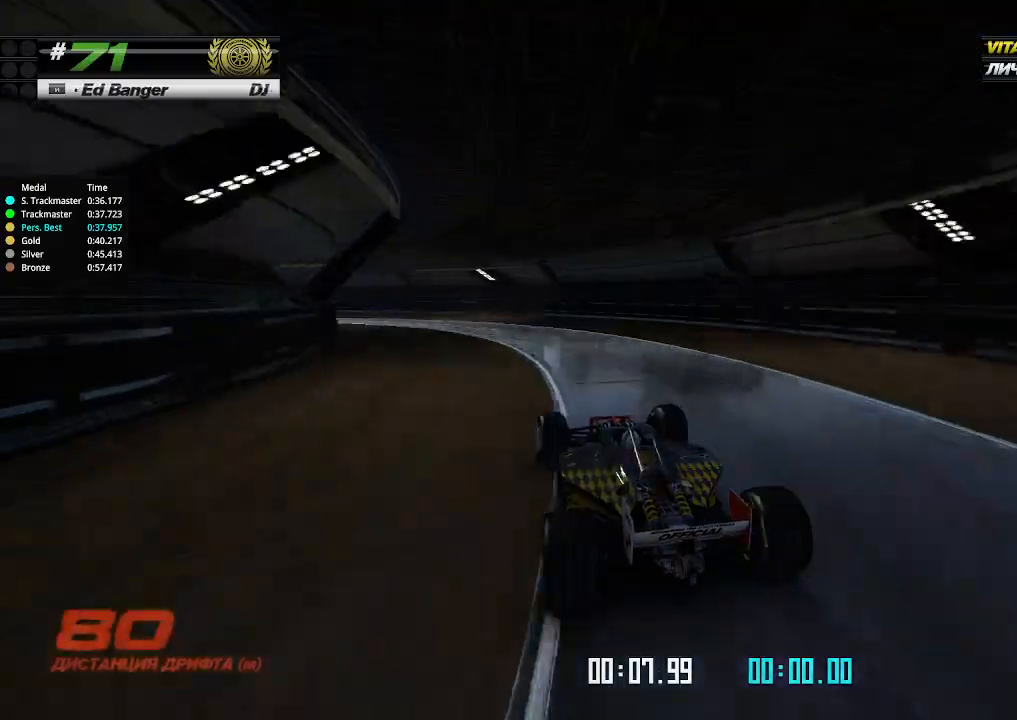
{"keys": ["left", "up"], "events": []}
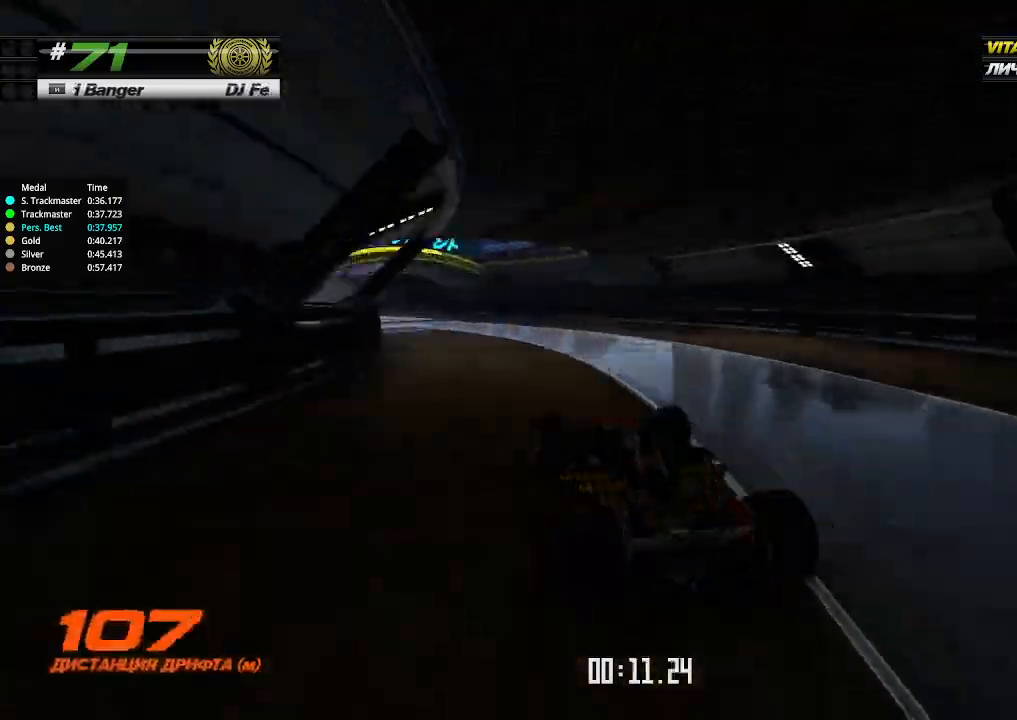
{"keys": ["up"], "events": [[200, "left", "up"], [300, "left", "down"], [467, "left", "up"]]}
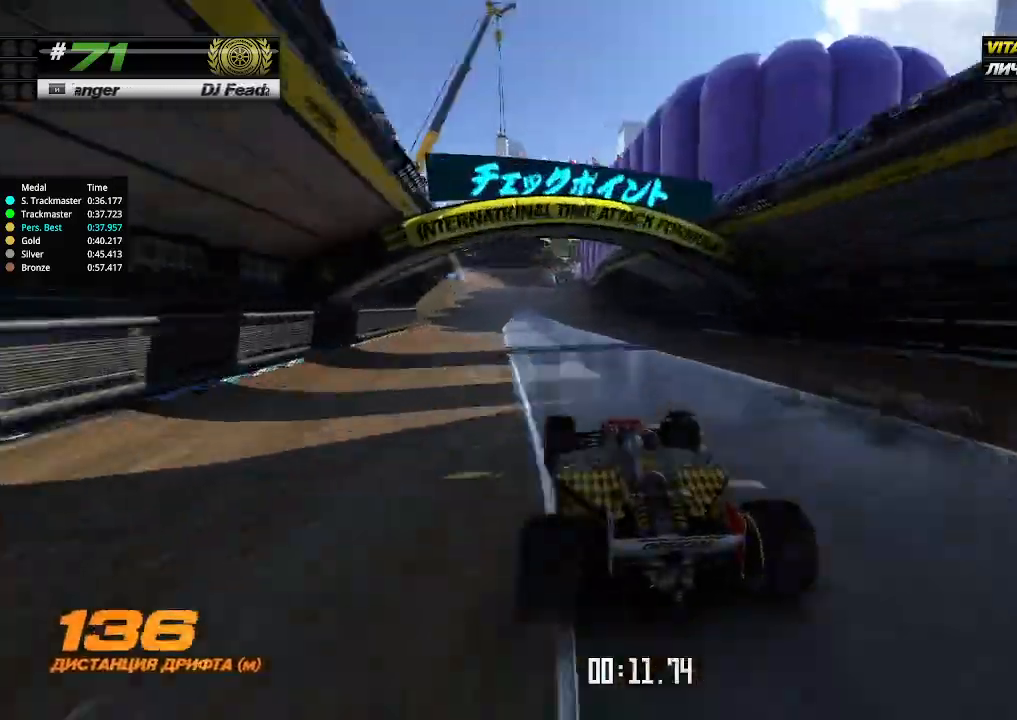
{"keys": ["up"], "events": []}
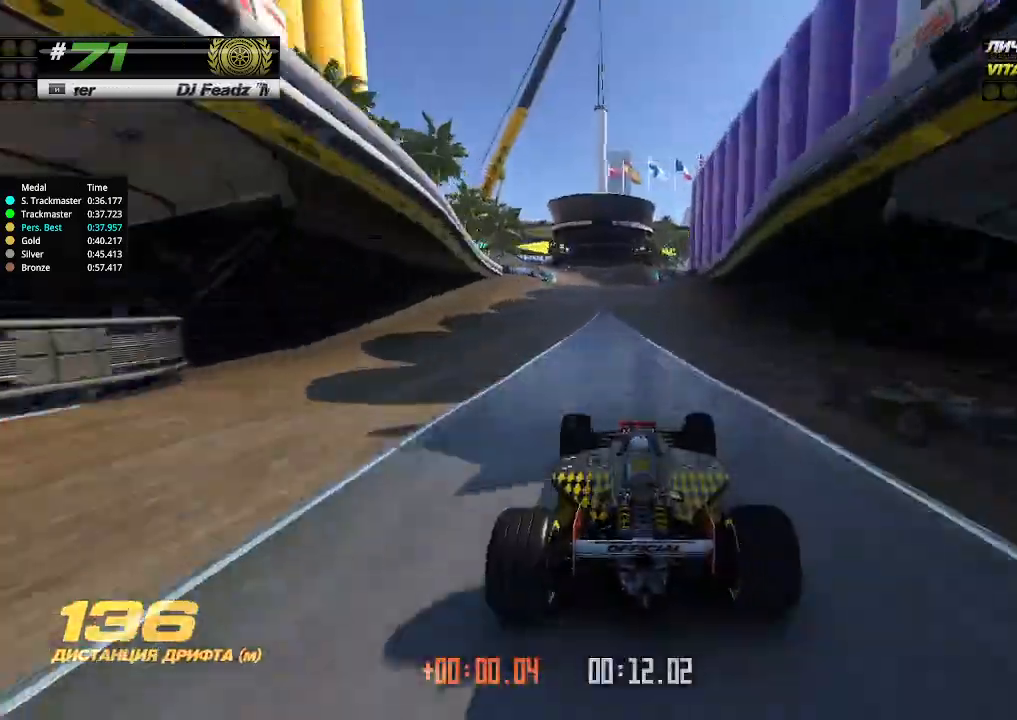
{"keys": ["up"], "events": [[233, "left", "down"], [267, "left", "up"]]}
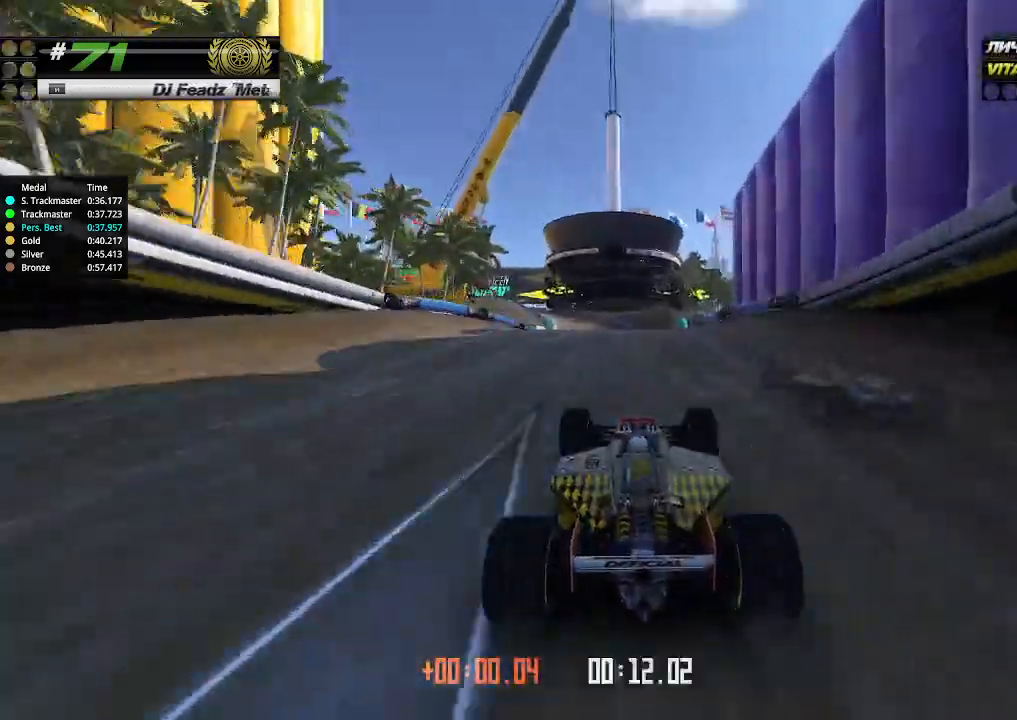
{"keys": ["up"], "events": []}
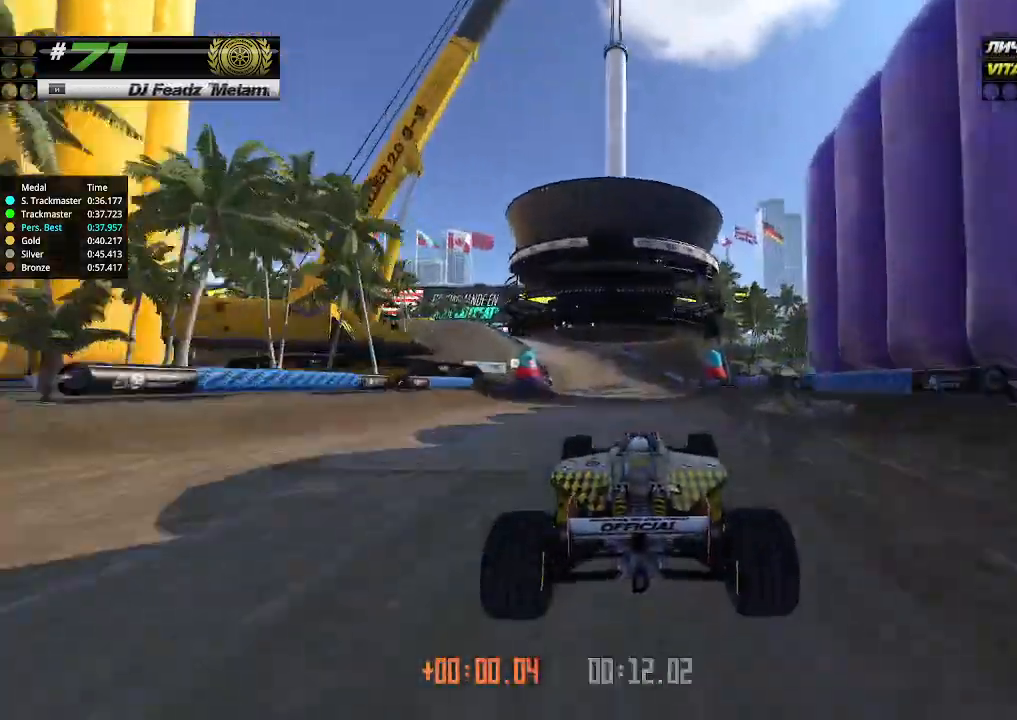
{"keys": ["up"], "events": []}
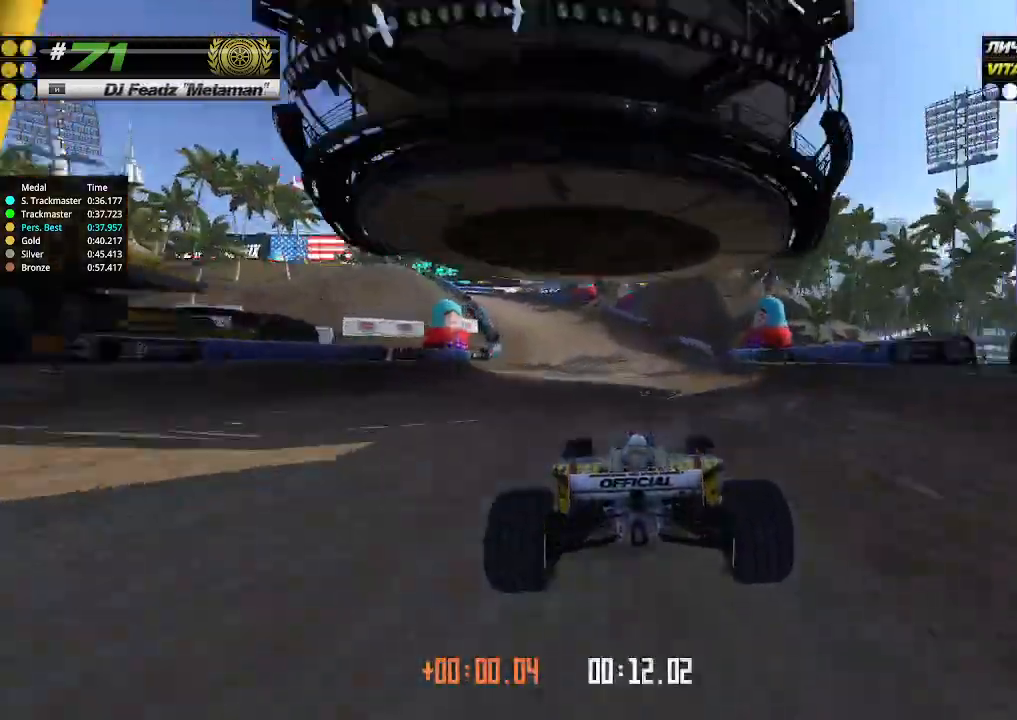
{"keys": ["left"], "events": [[133, "left", "down"], [200, "up", "up"]]}
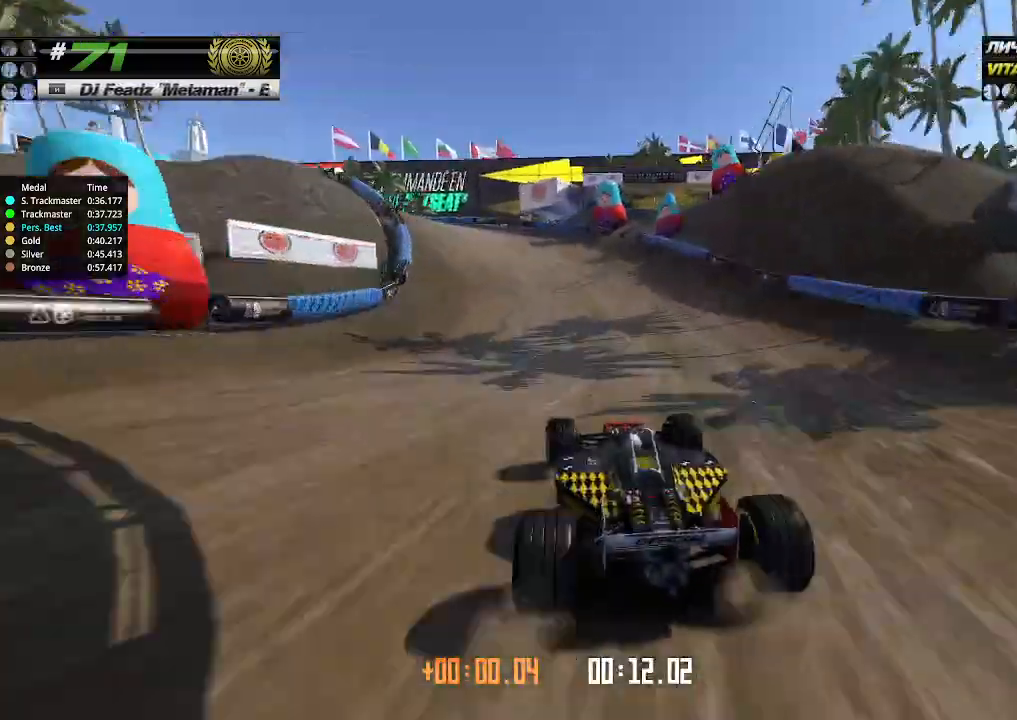
{"keys": ["left", "up"], "events": [[200, "up", "down"]]}
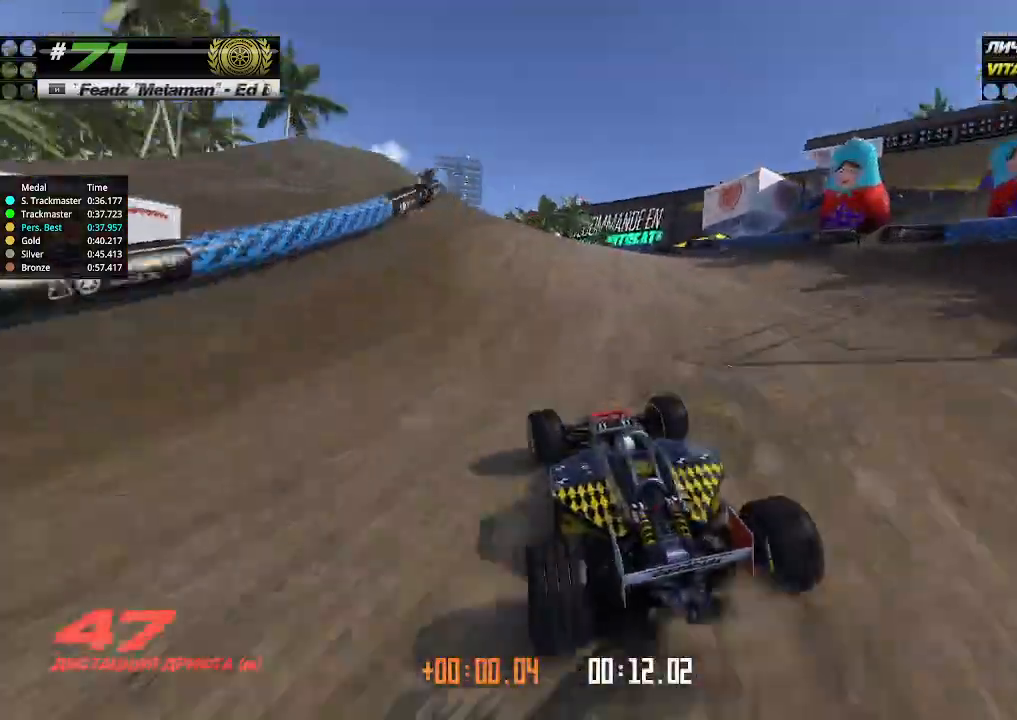
{"keys": ["up"], "events": [[267, "left", "up"], [333, "left", "down"], [467, "left", "up"]]}
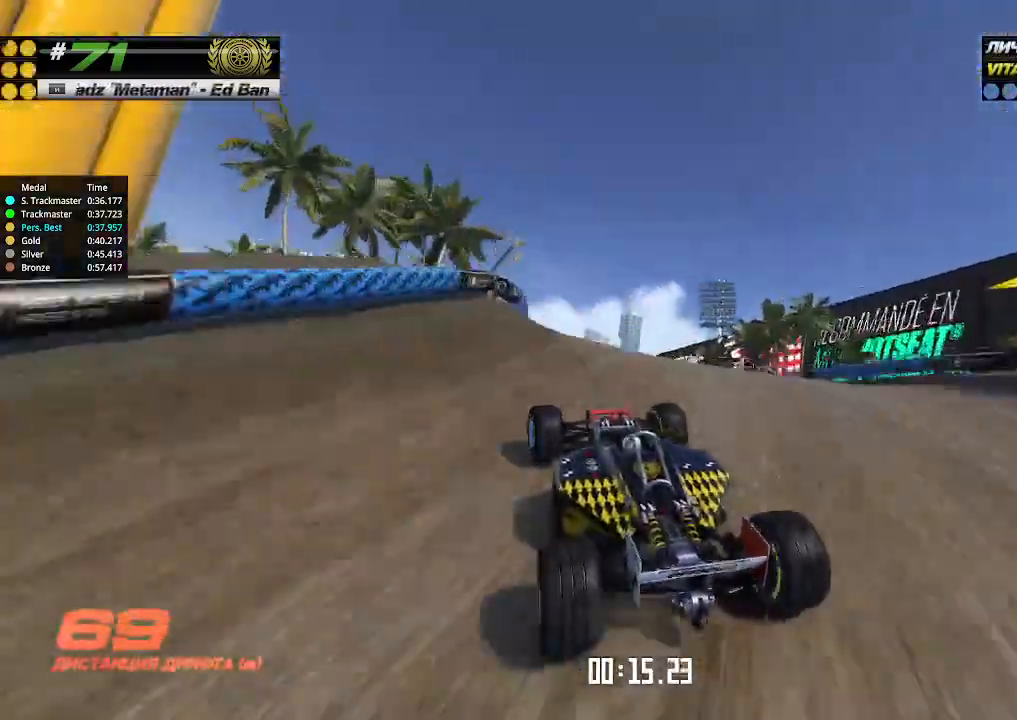
{"keys": ["up"], "events": []}
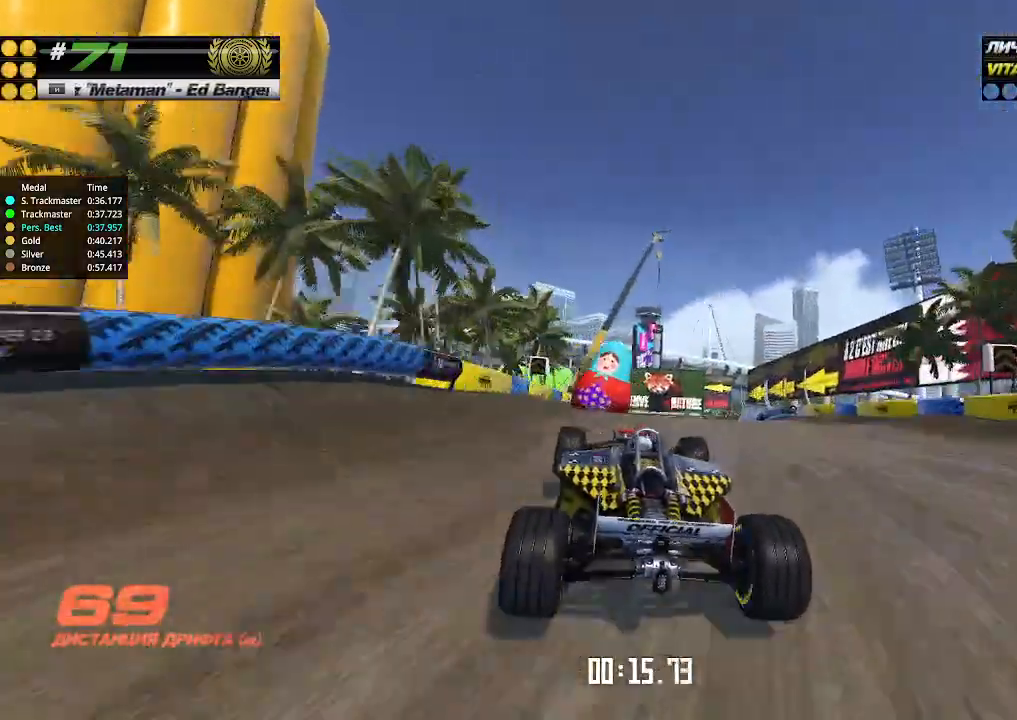
{"keys": ["up"], "events": []}
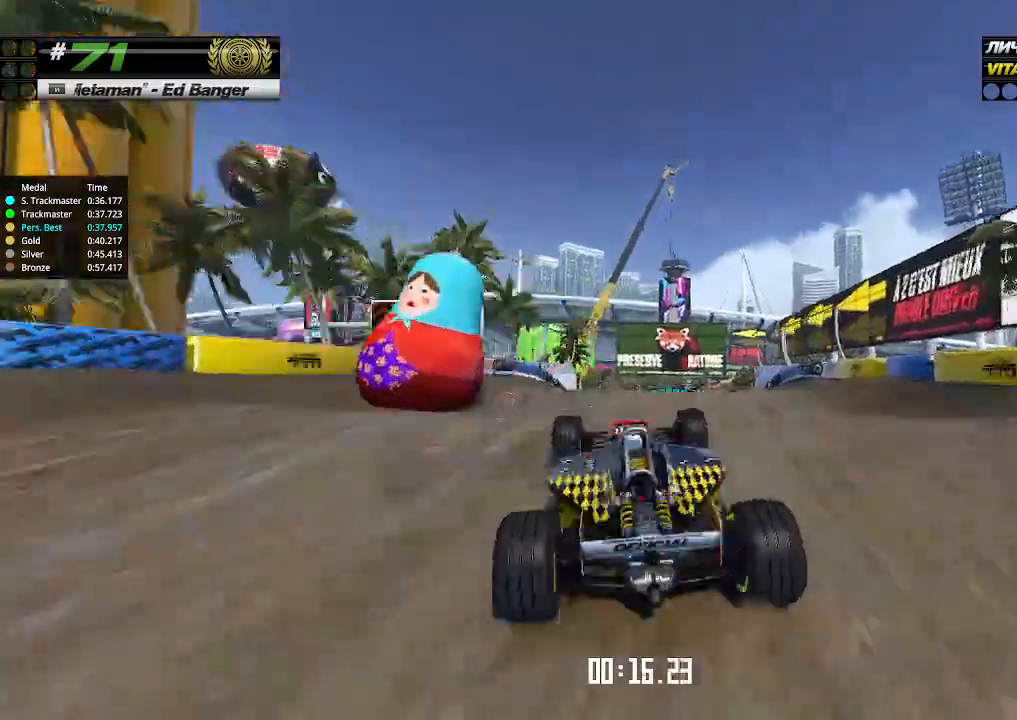
{"keys": ["up"], "events": []}
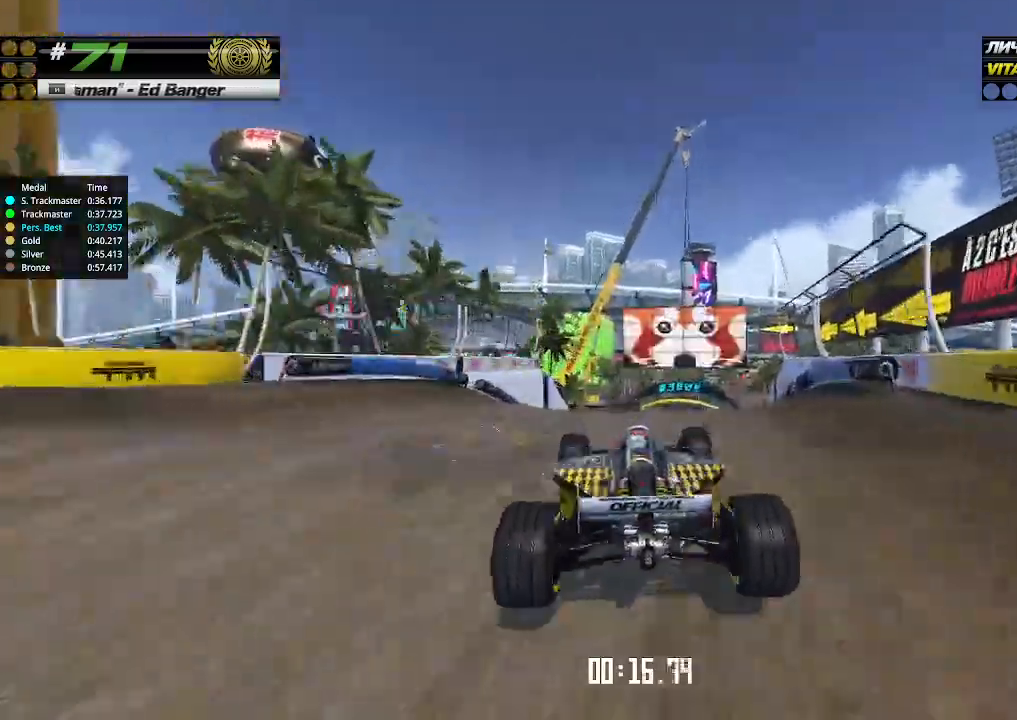
{"keys": ["up"], "events": []}
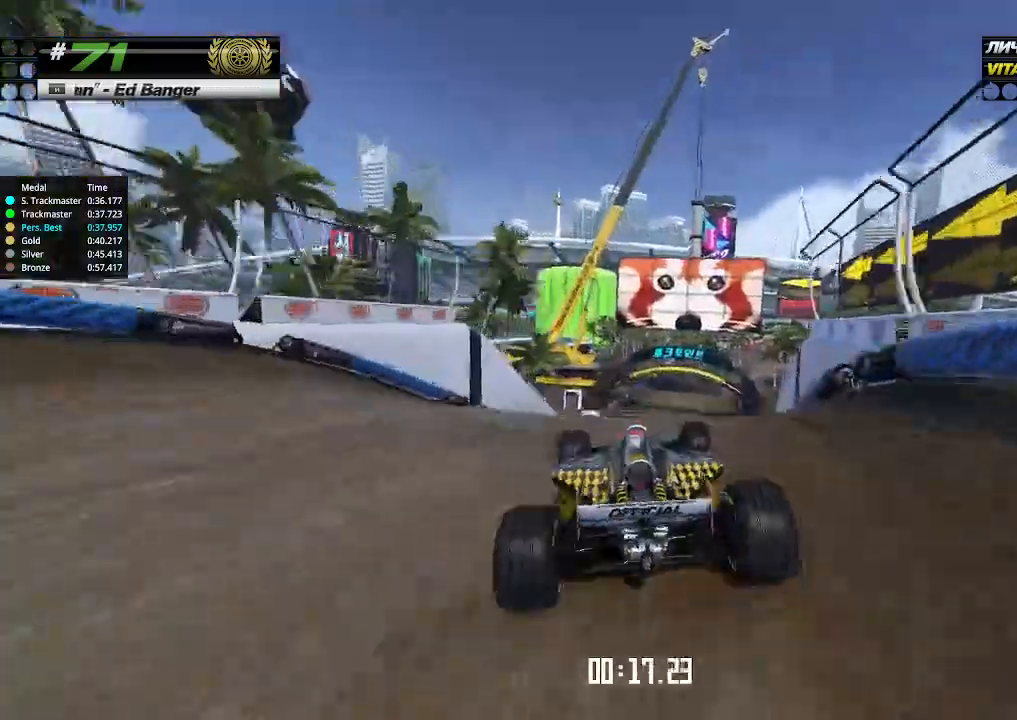
{"keys": ["right", "up"], "events": [[467, "right", "down"]]}
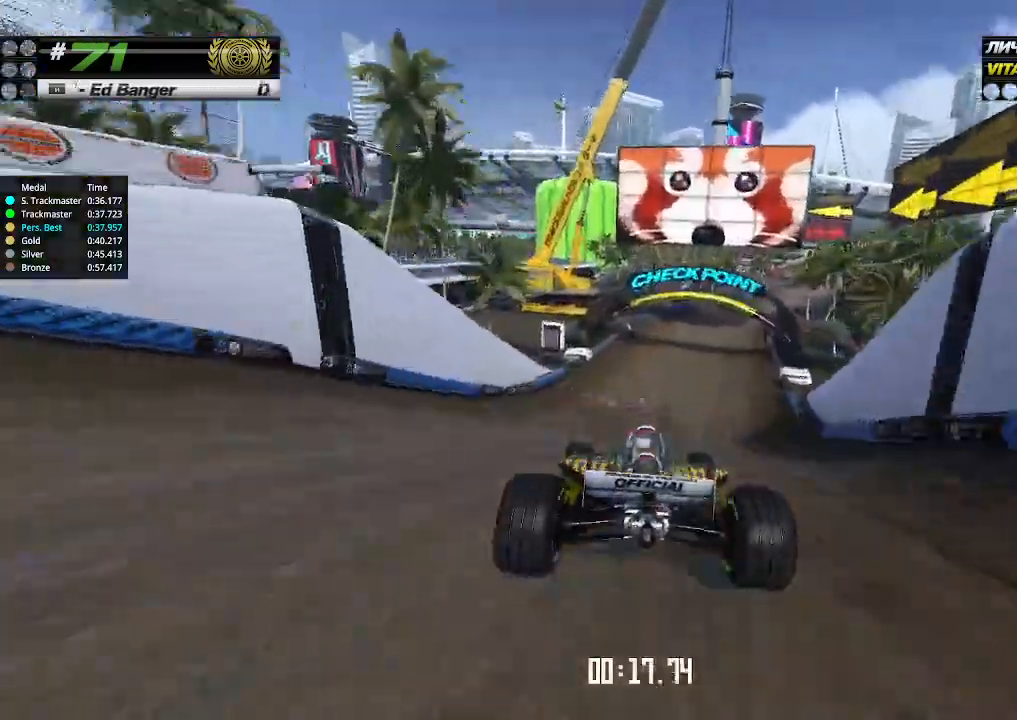
{"keys": ["up"], "events": [[67, "right", "up"], [333, "right", "down"], [467, "right", "up"]]}
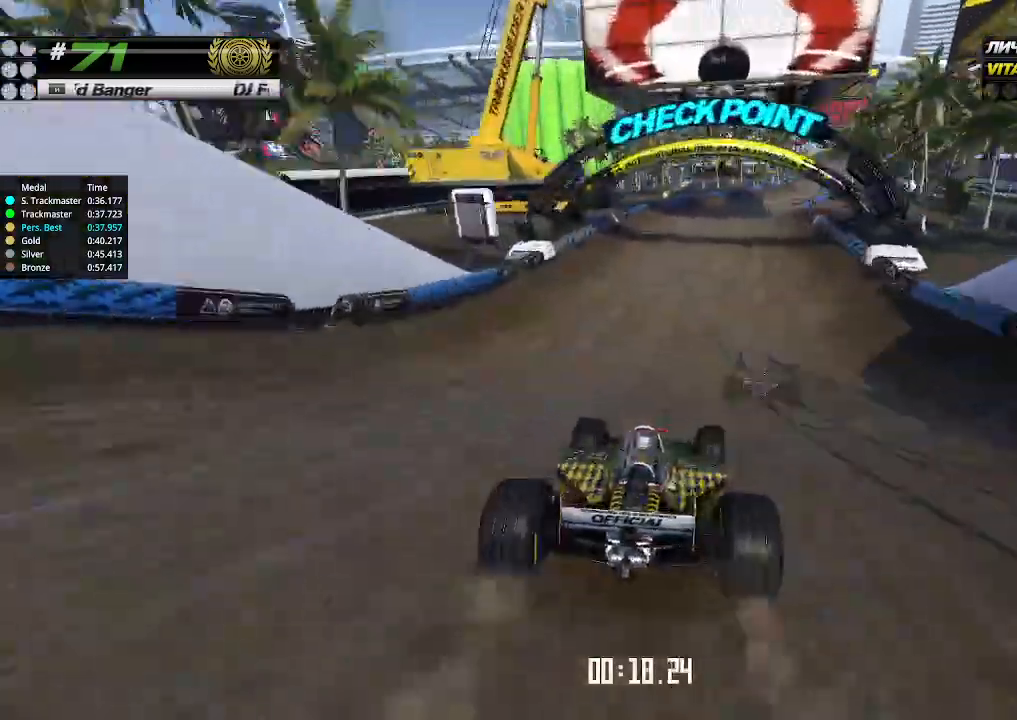
{"keys": ["up"], "events": [[233, "right", "down"], [333, "right", "up"]]}
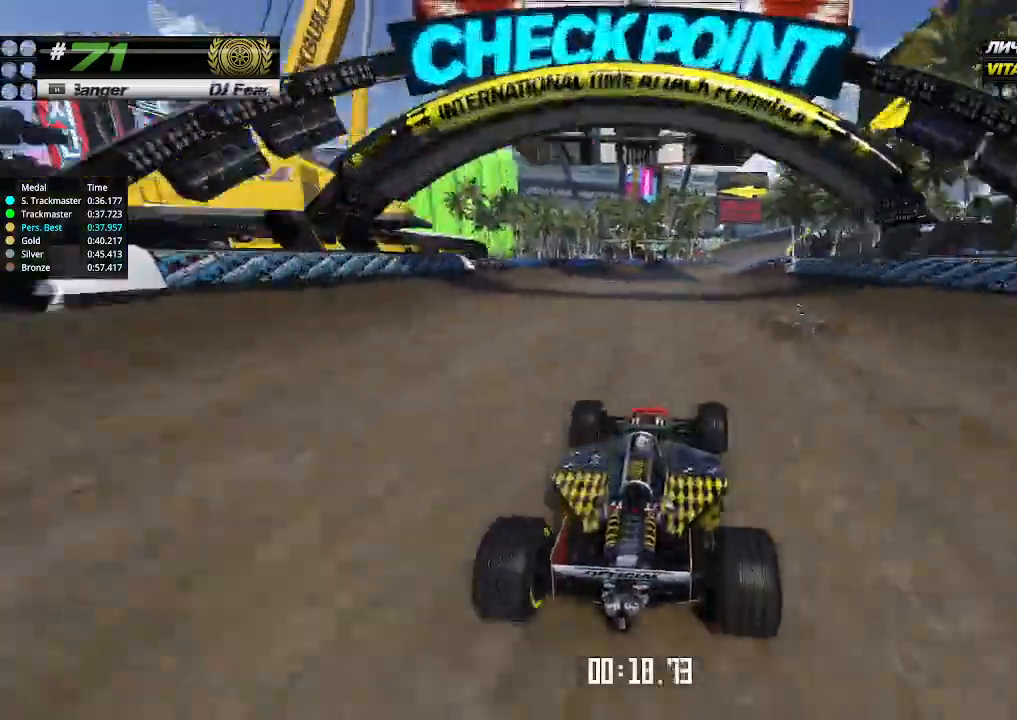
{"keys": ["right", "up"], "events": [[167, "right", "down"], [233, "right", "up"], [467, "right", "down"]]}
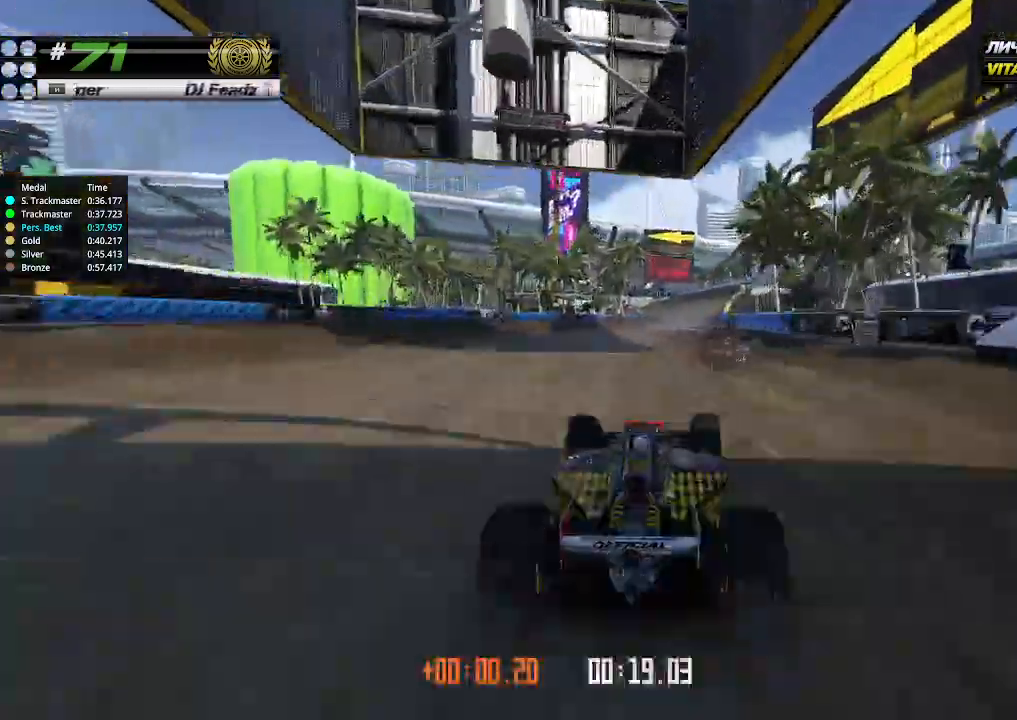
{"keys": ["up"], "events": [[67, "right", "up"]]}